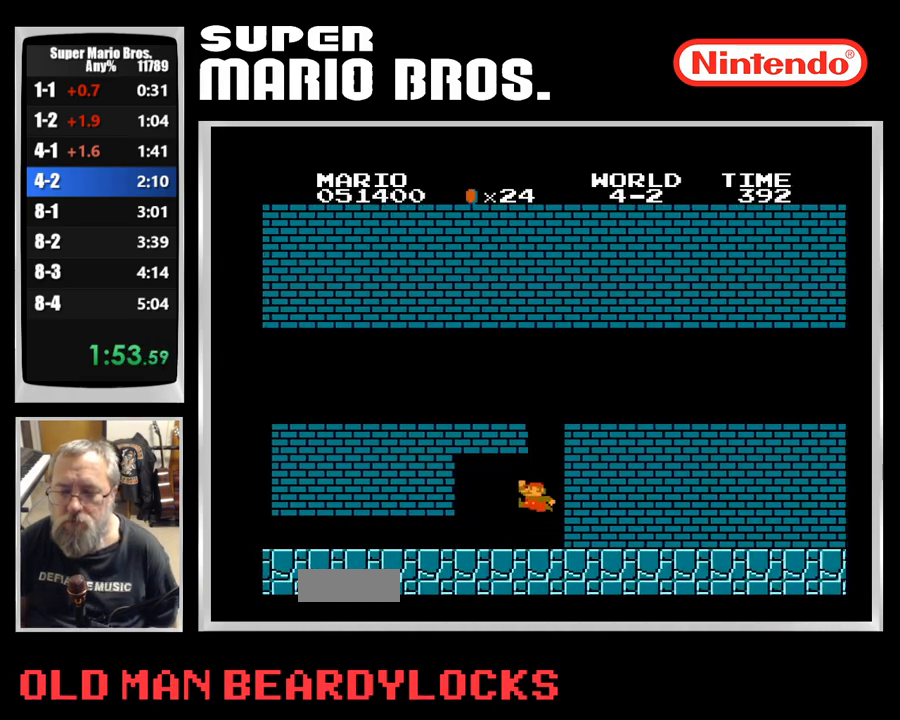
Gameplay with a controller (Nintendo layout); each line is a JSON object with the inputs held at the frame after it. "events" lists button and stick changes between this image and that frame as [ms after this image, input, new state], when the widget could be followed in between. Not read: L3 R3.
{"buttons": ["B", "DPAD_RIGHT"], "events": [[17, "DPAD_RIGHT", "down"], [50, "DPAD_UP", "up"], [350, "A", "up"]]}
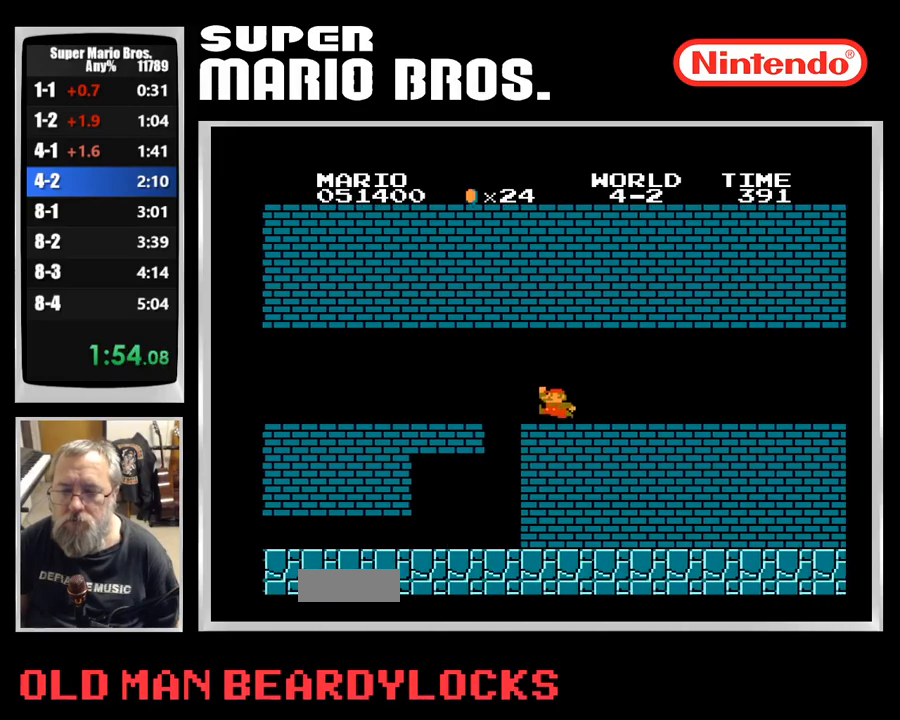
{"buttons": ["B", "DPAD_RIGHT"], "events": []}
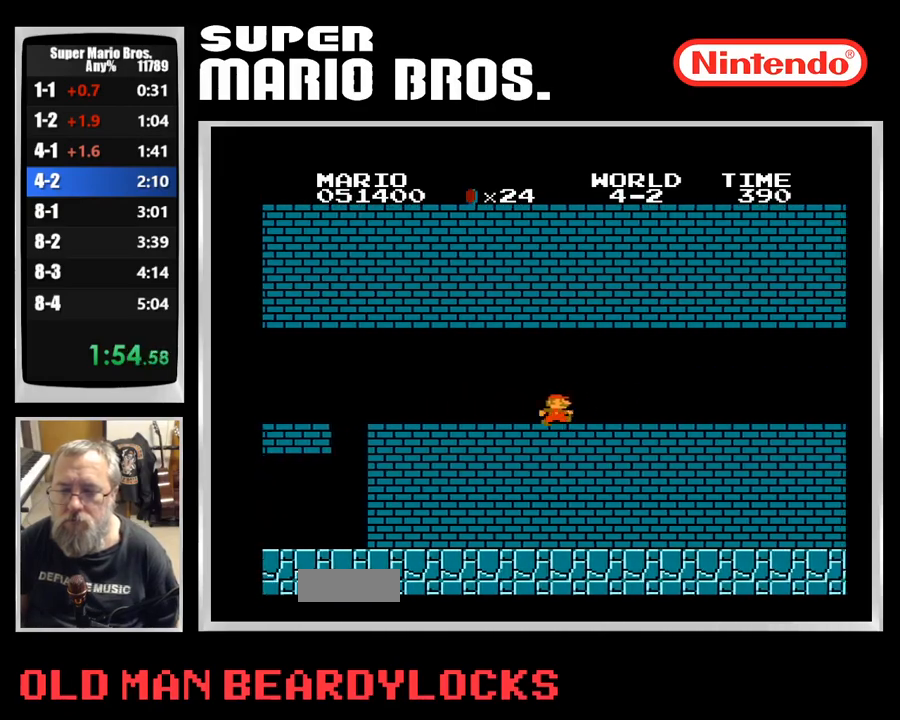
{"buttons": ["B", "DPAD_RIGHT"], "events": []}
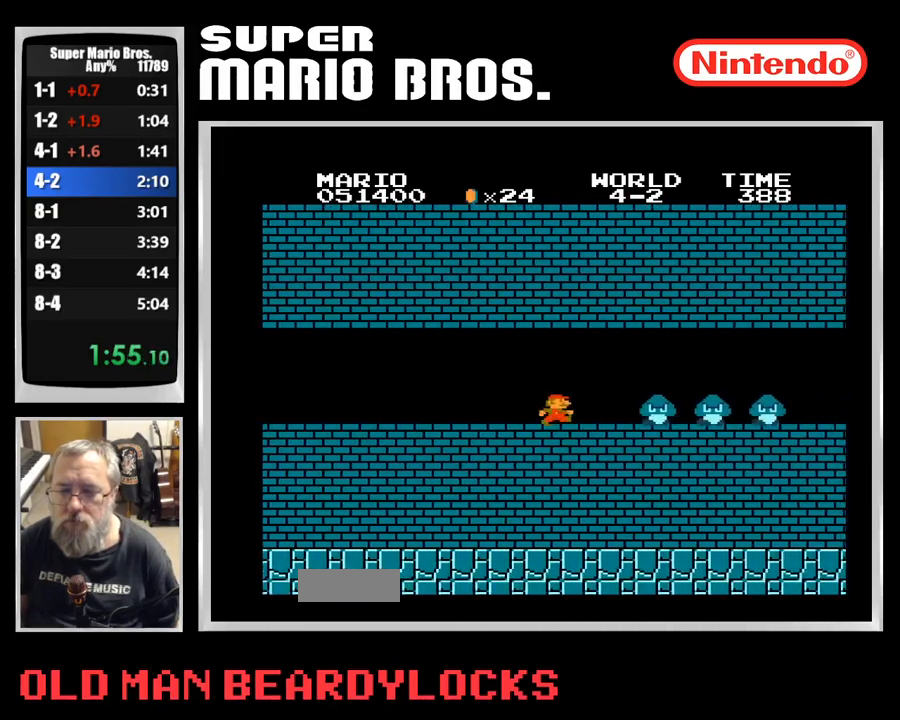
{"buttons": ["B", "DPAD_RIGHT"]}
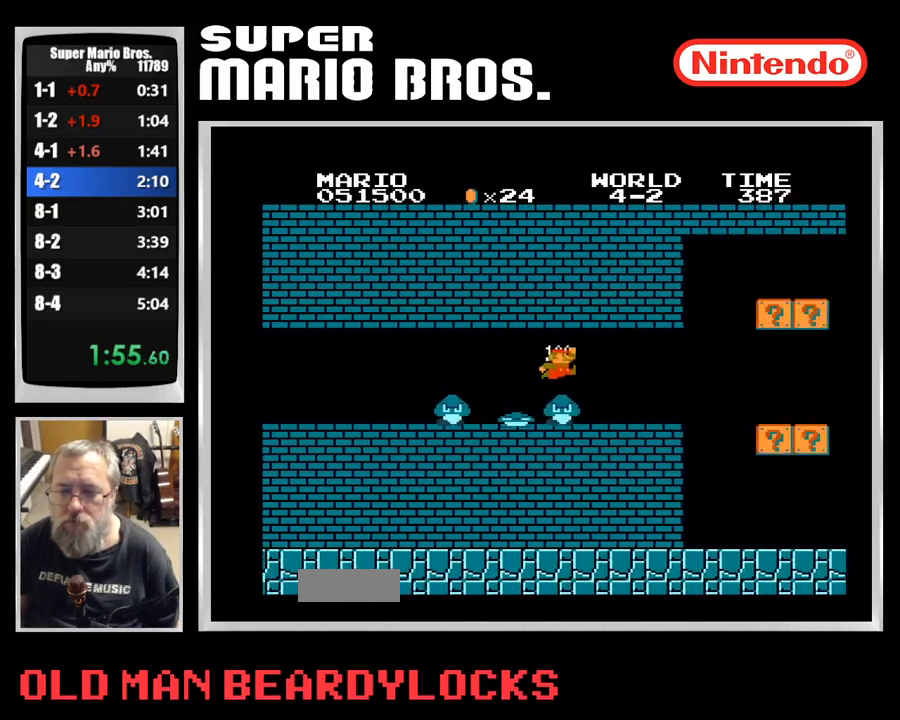
{"buttons": ["B", "DPAD_RIGHT"], "events": [[267, "DPAD_RIGHT", "up"], [267, "DPAD_UP", "down"], [283, "DPAD_LEFT", "down"], [333, "A", "down"], [417, "DPAD_LEFT", "up"], [433, "DPAD_RIGHT", "down"], [433, "DPAD_UP", "up"], [450, "A", "up"]]}
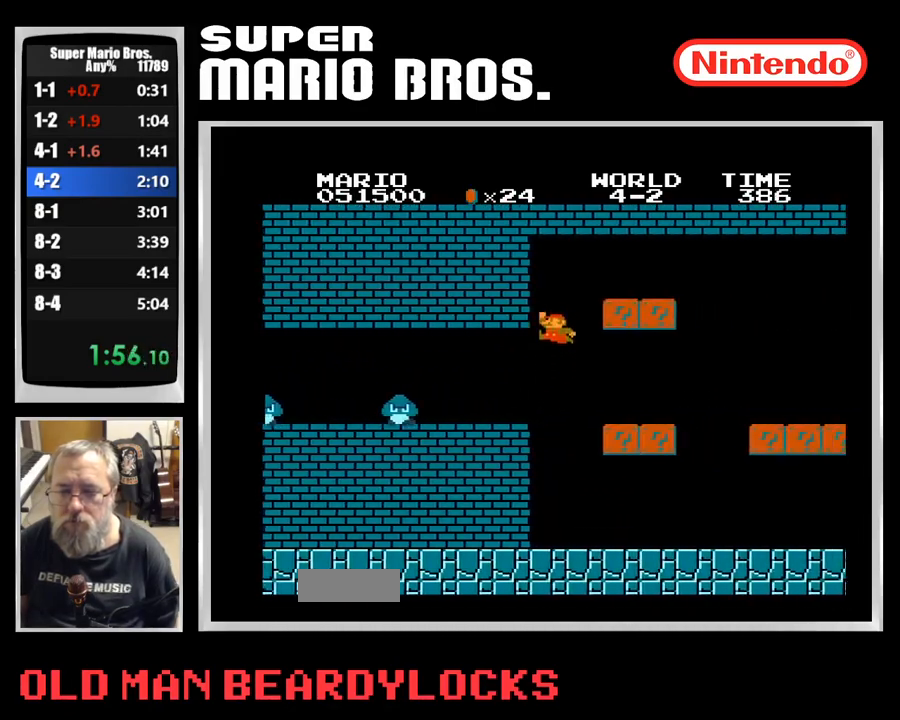
{"buttons": ["B", "DPAD_RIGHT"]}
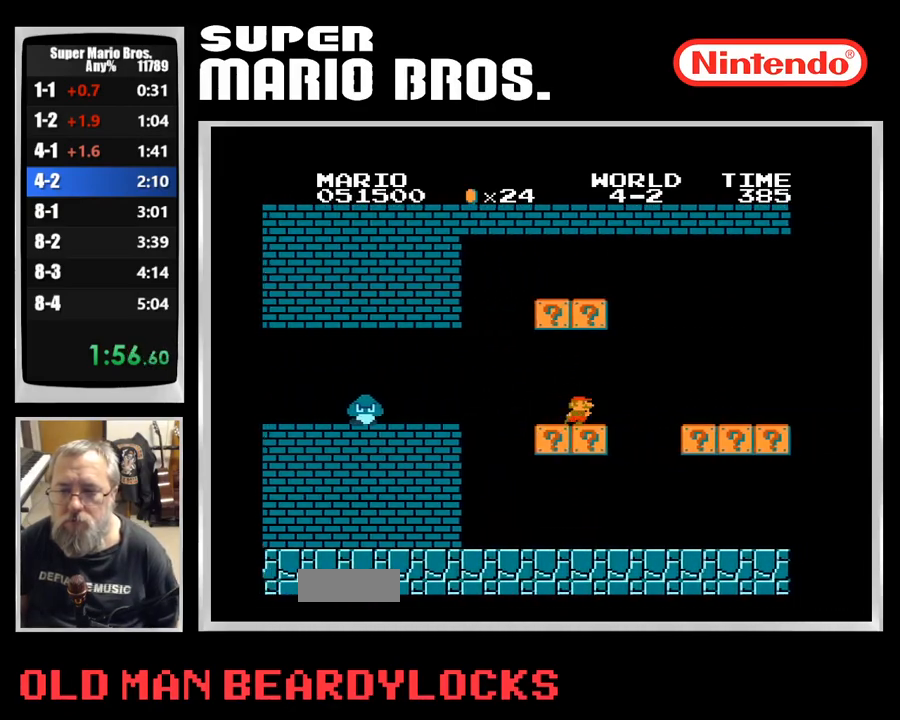
{"buttons": ["B", "DPAD_RIGHT"], "events": [[50, "A", "down"], [150, "A", "up"]]}
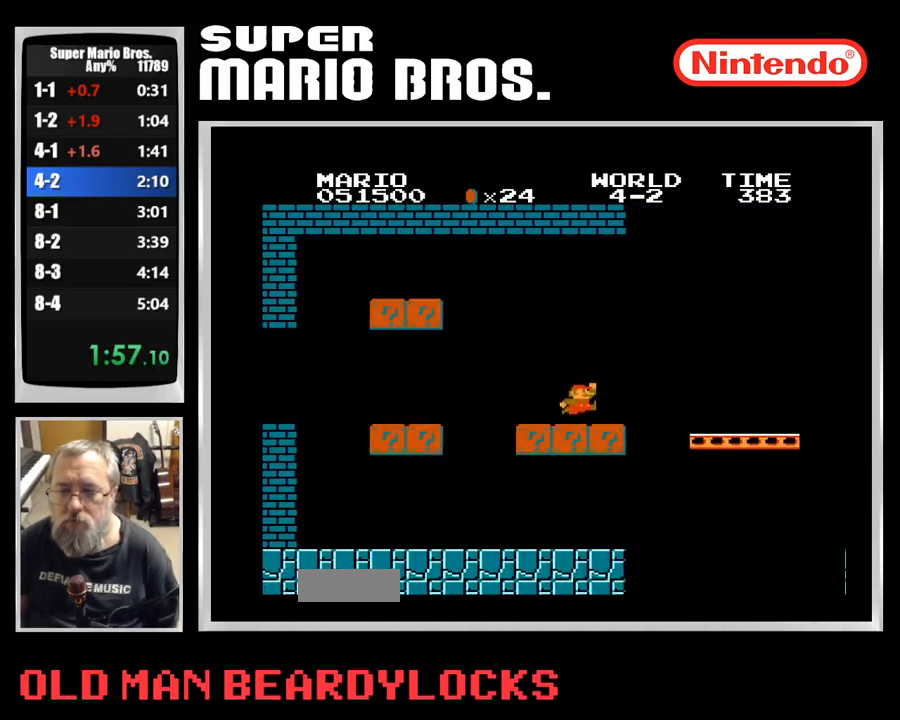
{"buttons": ["B", "DPAD_RIGHT"], "events": []}